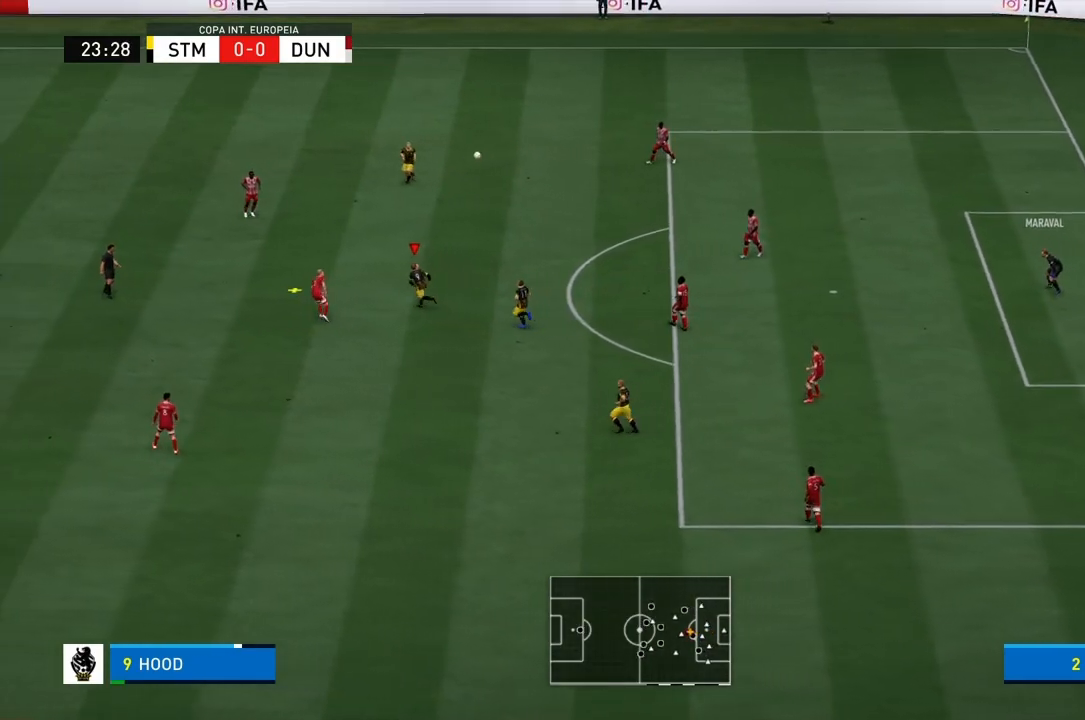
Gameplay with a controller (PlayStation layout); each line is a JSON object with the inputs held at the frame after it. "events" lists button and stick changes between this image and that frame as [ms after this image, input, new state], when the widget could be followed in between. Not read: L3 R3.
{"buttons": [], "left_stick": "up-left", "right_stick": "center", "events": [[34, "CROSS", "up"], [100, "CROSS", "down"], [100, "R2", "up"], [401, "R1", "up"], [467, "CROSS", "up"]]}
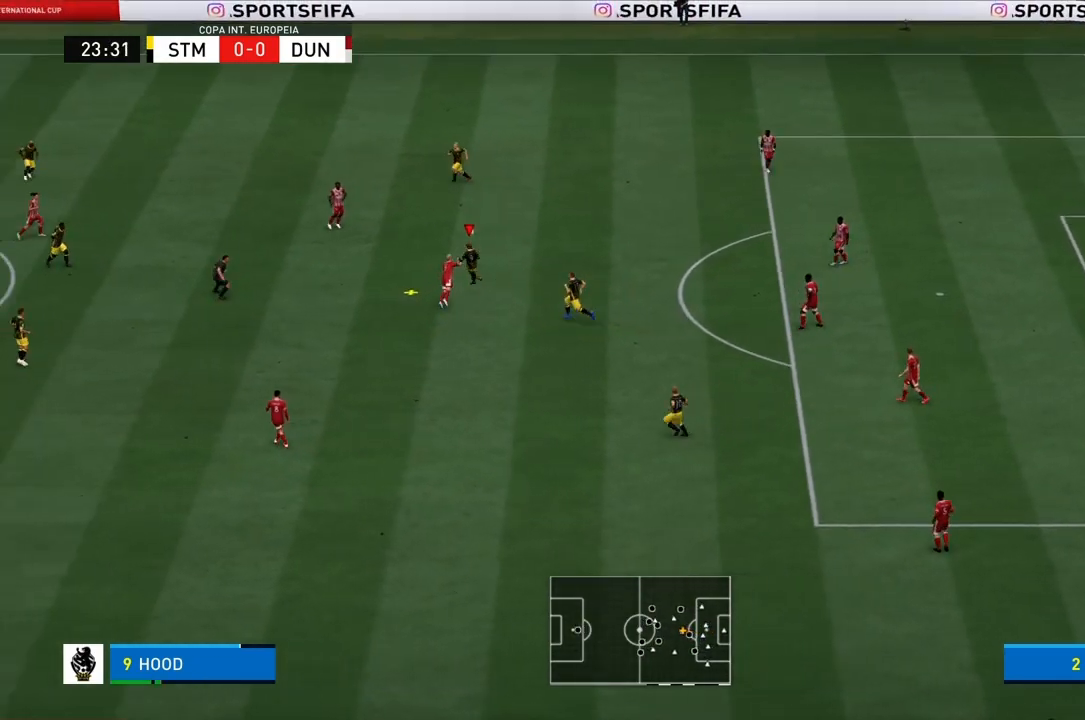
{"buttons": [], "left_stick": "left", "right_stick": "center", "events": [[467, "left_stick", "left"]]}
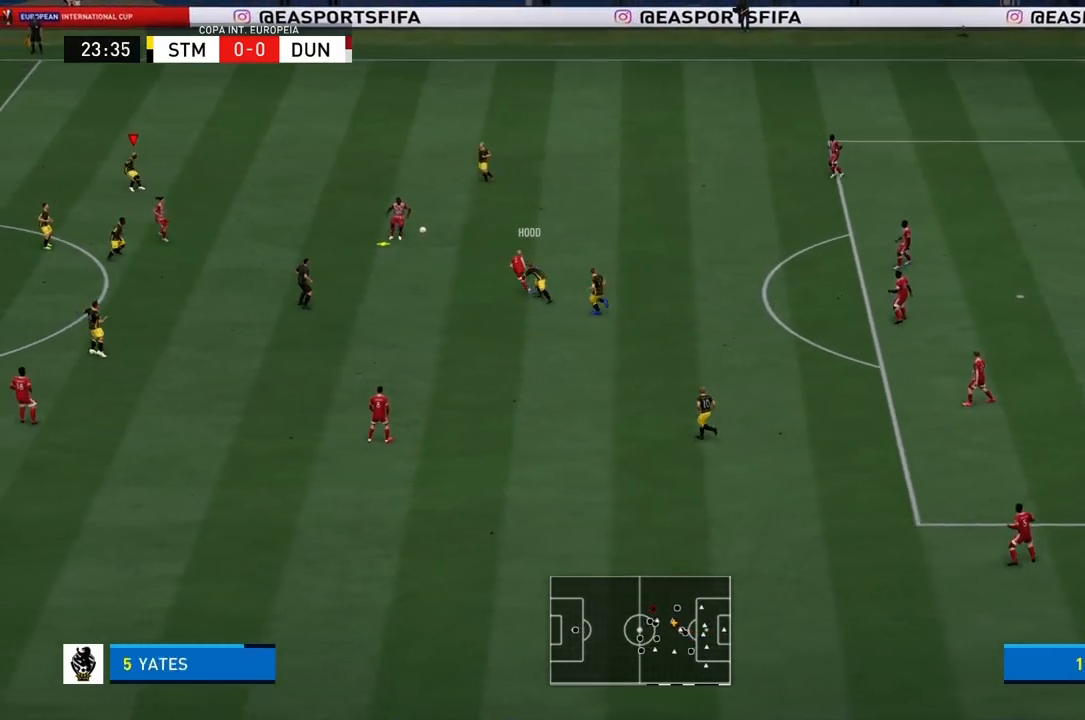
{"buttons": ["R1"], "left_stick": "left", "right_stick": "center", "events": [[501, "R1", "down"]]}
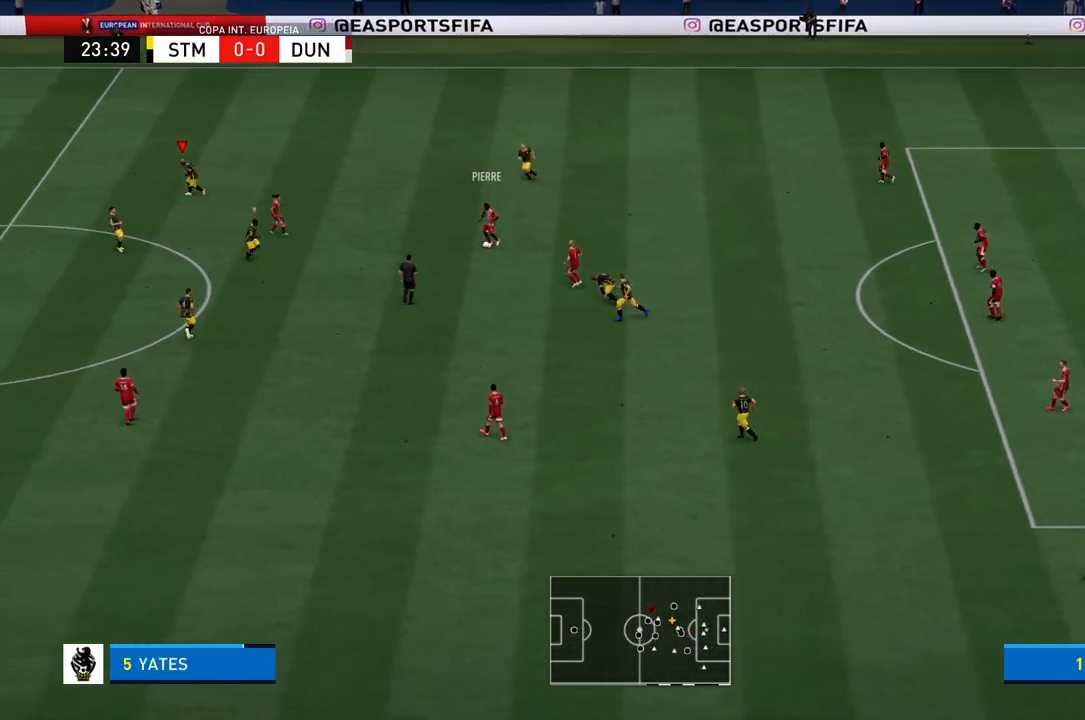
{"buttons": ["R1"], "left_stick": "down-right", "right_stick": "center", "events": [[267, "left_stick", "center"], [333, "L1", "down"], [333, "L2", "down"], [433, "left_stick", "down-right"], [500, "L1", "up"], [500, "L2", "up"]]}
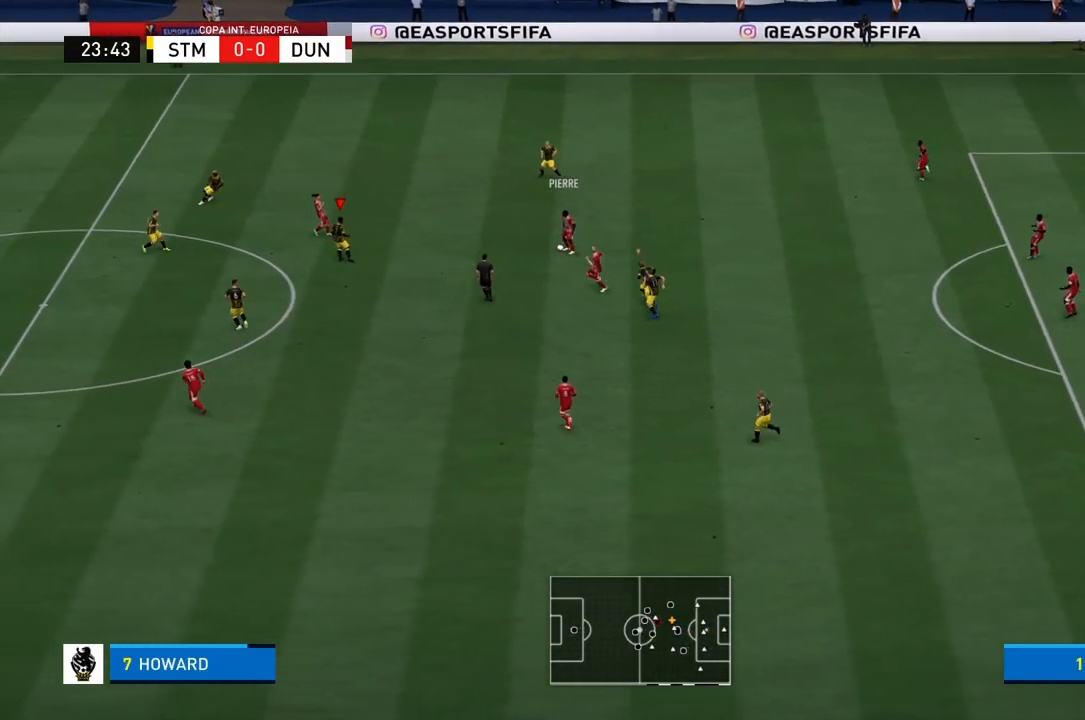
{"buttons": ["CROSS", "R1"], "left_stick": "down-right", "right_stick": "center", "events": [[467, "CROSS", "down"]]}
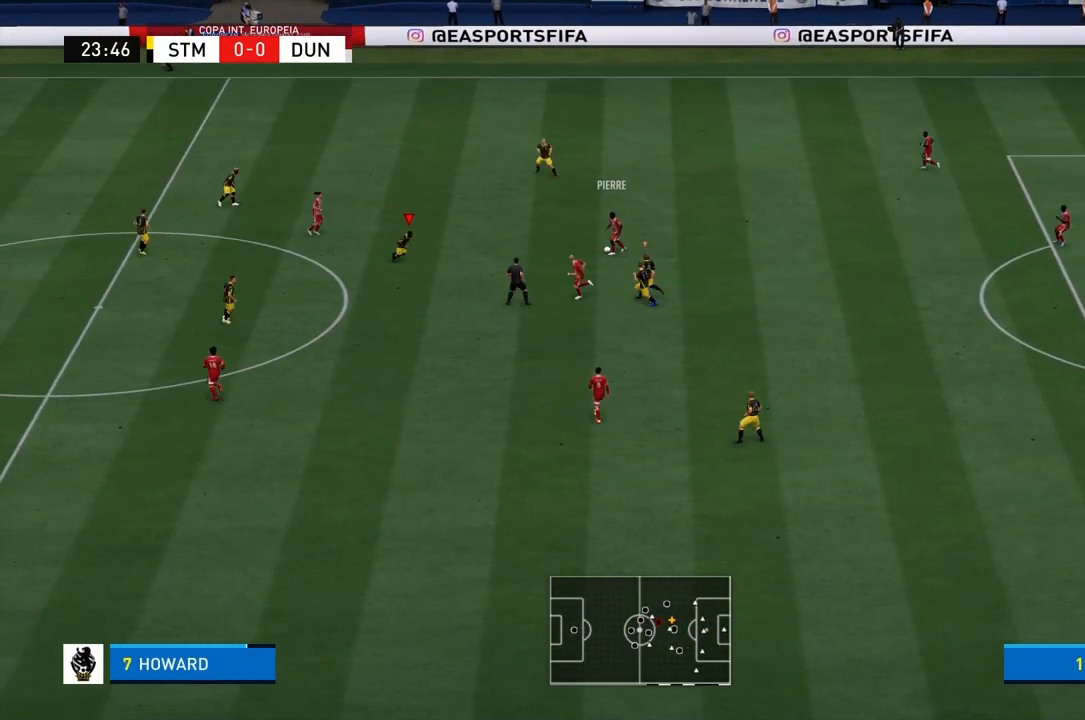
{"buttons": ["R1"], "left_stick": "right", "right_stick": "center", "events": [[100, "left_stick", "up-right"], [267, "CROSS", "up"], [267, "R2", "down"], [433, "R2", "up"], [433, "left_stick", "right"]]}
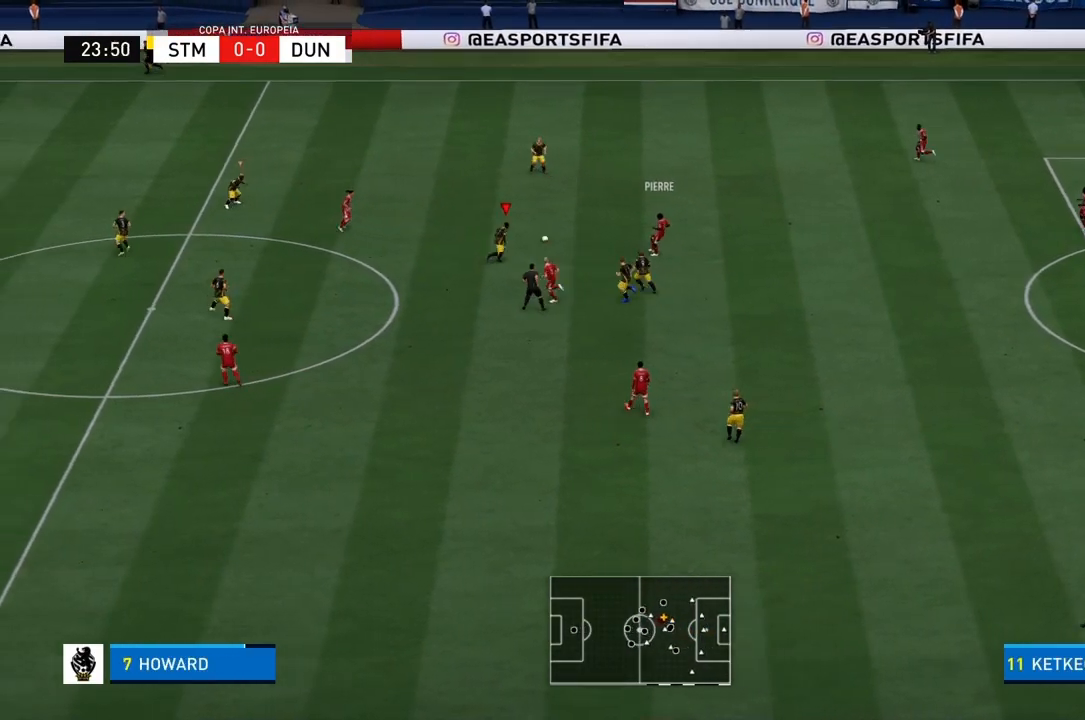
{"buttons": ["R1"], "left_stick": "up-left", "right_stick": "center", "events": [[100, "left_stick", "up-right"], [300, "left_stick", "up-left"]]}
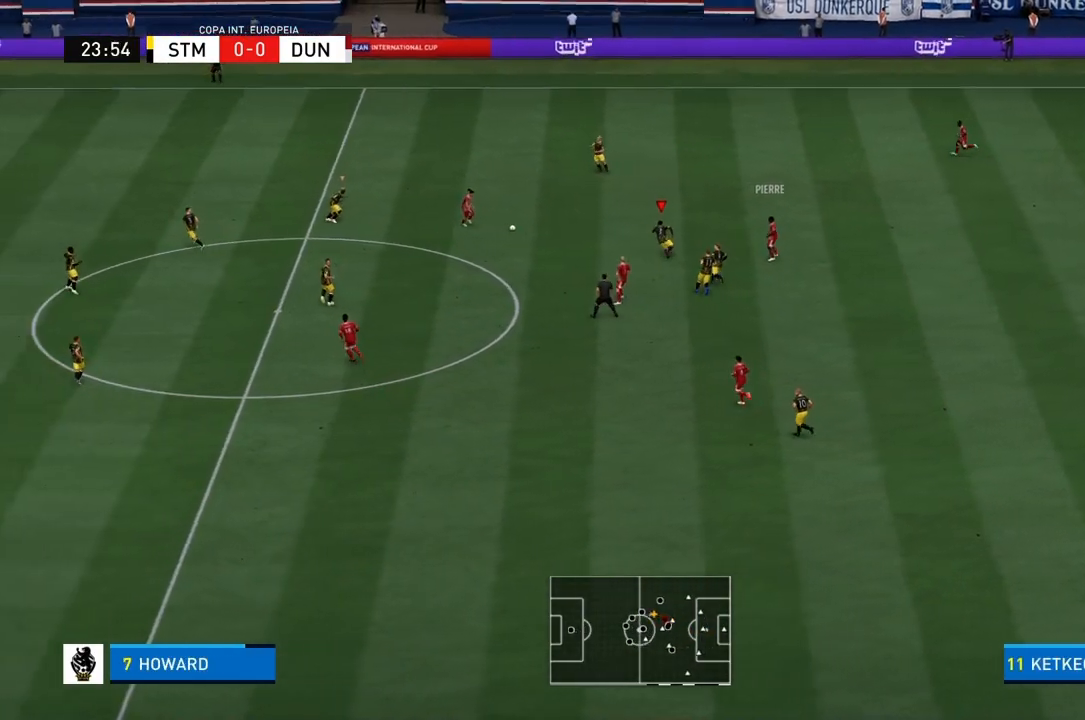
{"buttons": ["R1"], "left_stick": "left", "right_stick": "center", "events": [[33, "left_stick", "left"]]}
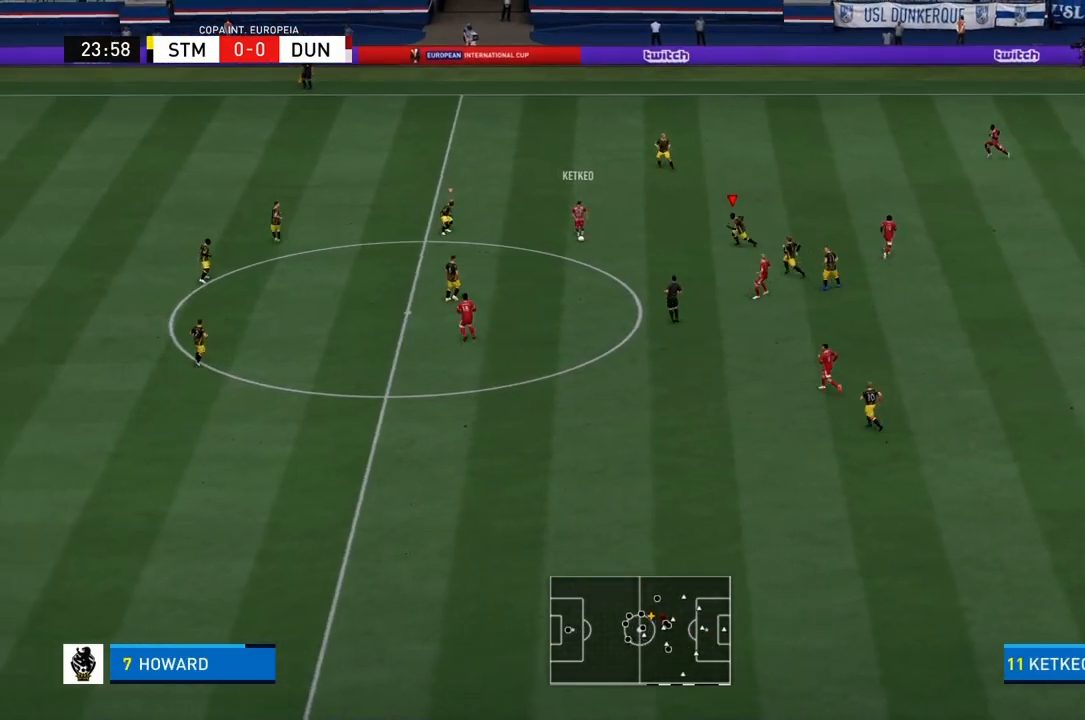
{"buttons": ["R1"], "left_stick": "down-left", "right_stick": "center", "events": [[401, "left_stick", "down-left"]]}
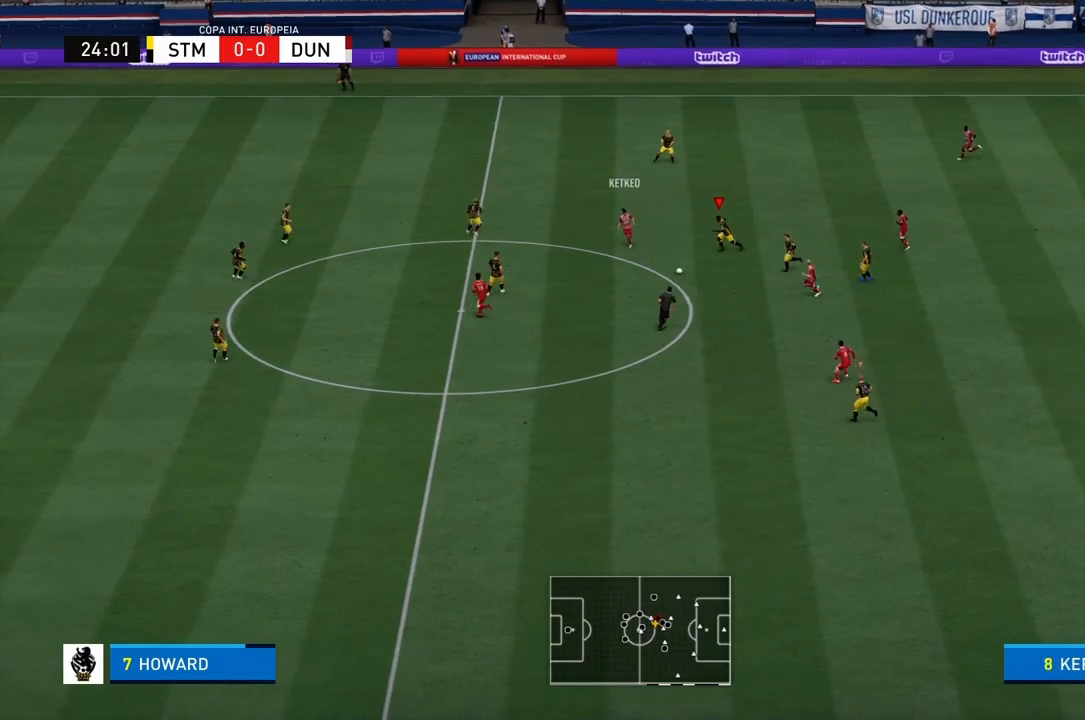
{"buttons": ["R1"], "left_stick": "down-left", "right_stick": "center", "events": []}
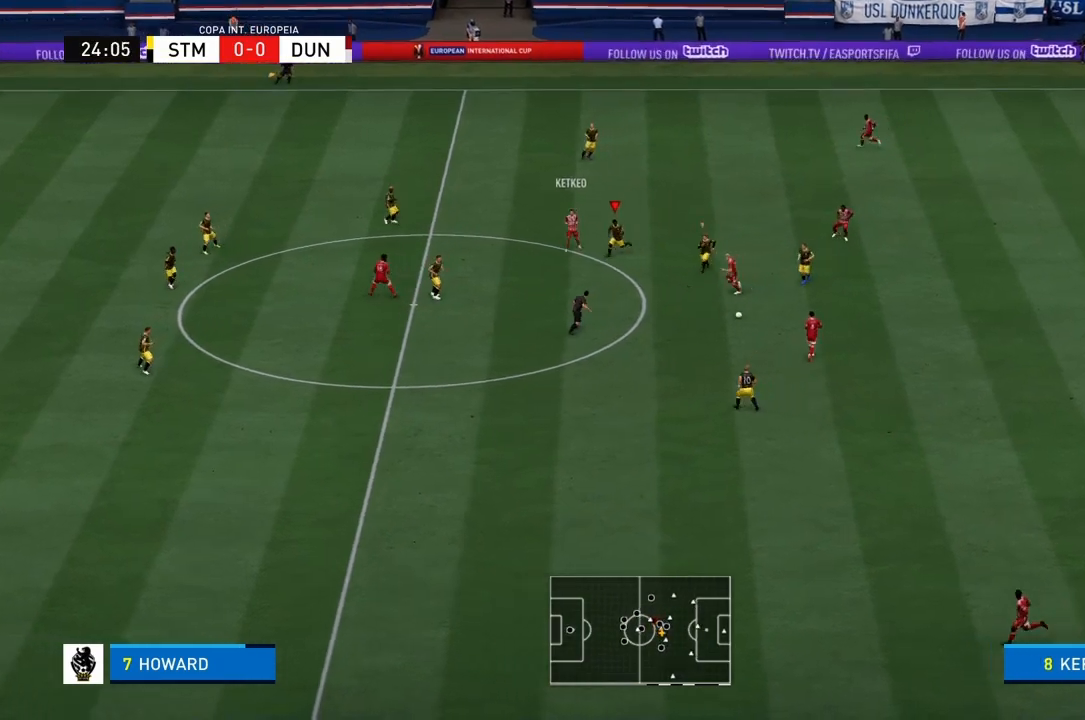
{"buttons": ["R1"], "left_stick": "down-left", "right_stick": "center", "events": []}
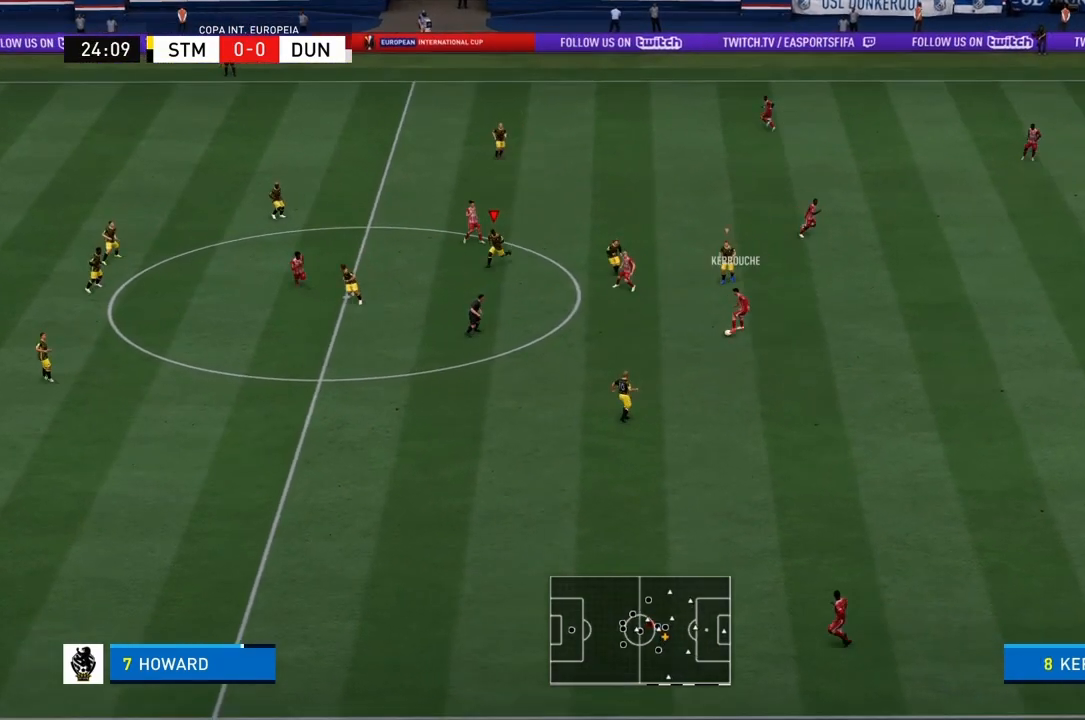
{"buttons": ["R1"], "left_stick": "down-left", "right_stick": "center", "events": []}
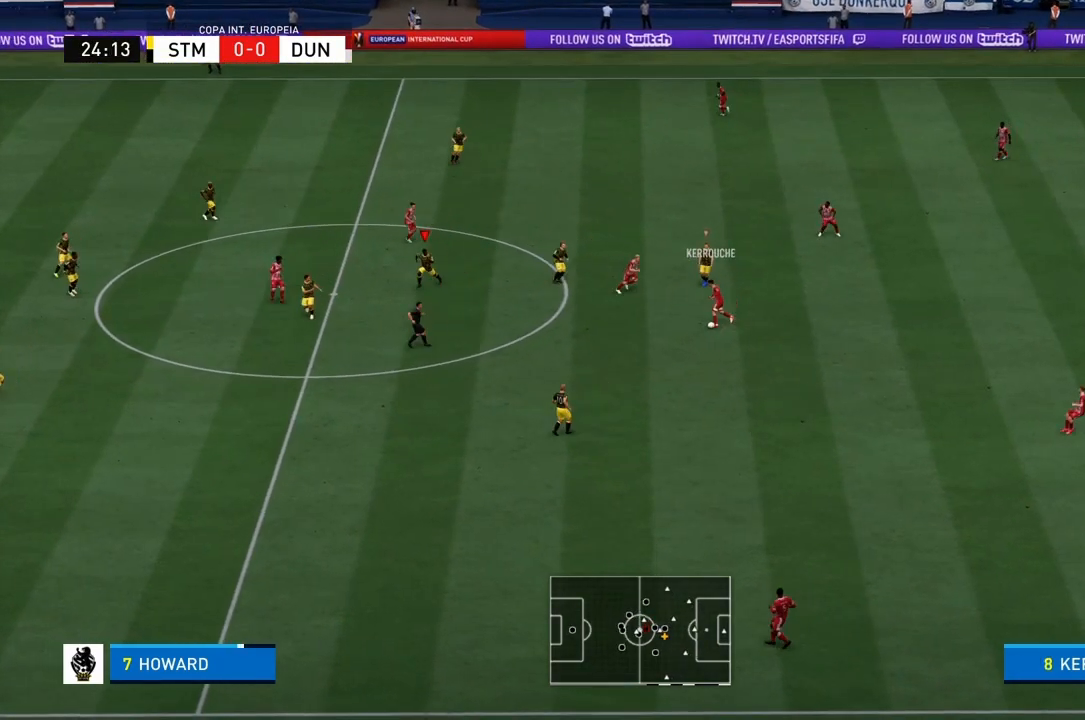
{"buttons": ["R1"], "left_stick": "center", "right_stick": "center", "events": [[67, "left_stick", "center"], [334, "DPAD_DOWN", "down"], [467, "DPAD_DOWN", "up"]]}
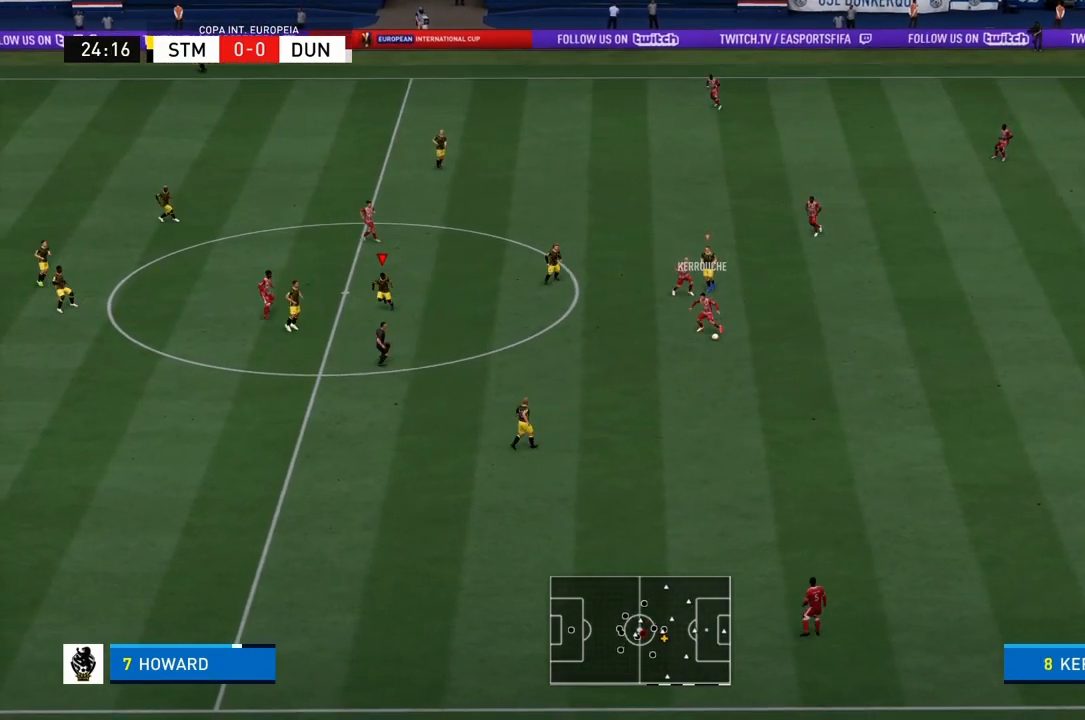
{"buttons": ["R1"], "left_stick": "center", "right_stick": "center", "events": [[133, "DPAD_LEFT", "down"], [233, "DPAD_LEFT", "up"]]}
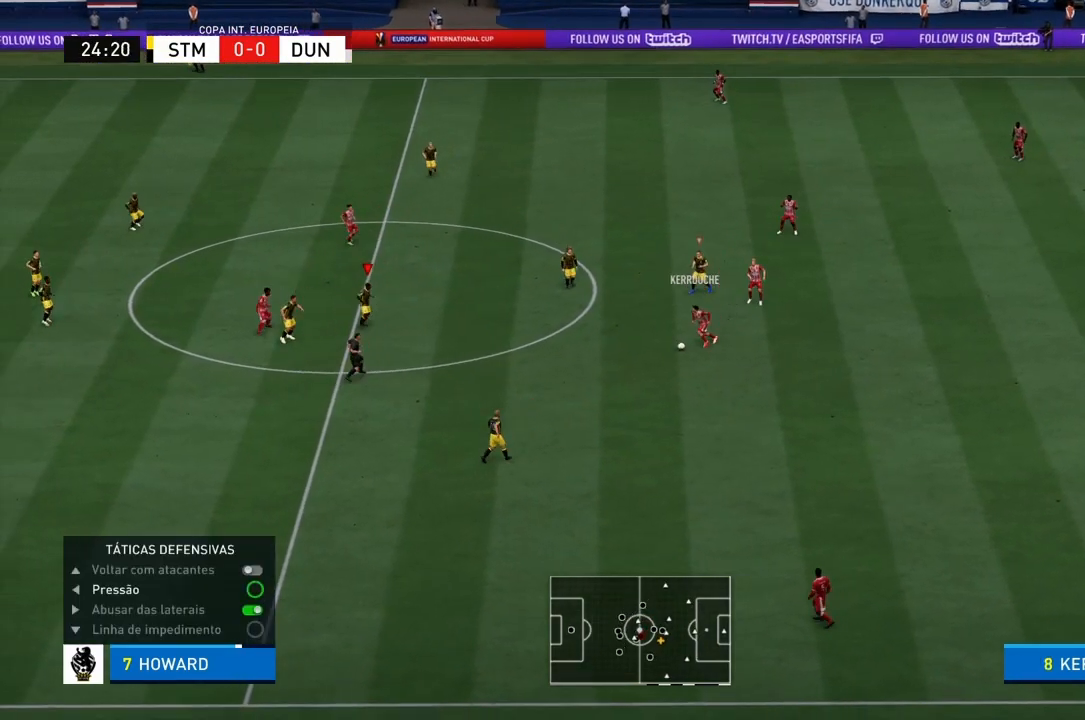
{"buttons": ["R1"], "left_stick": "down-left", "right_stick": "center", "events": [[100, "left_stick", "down-left"]]}
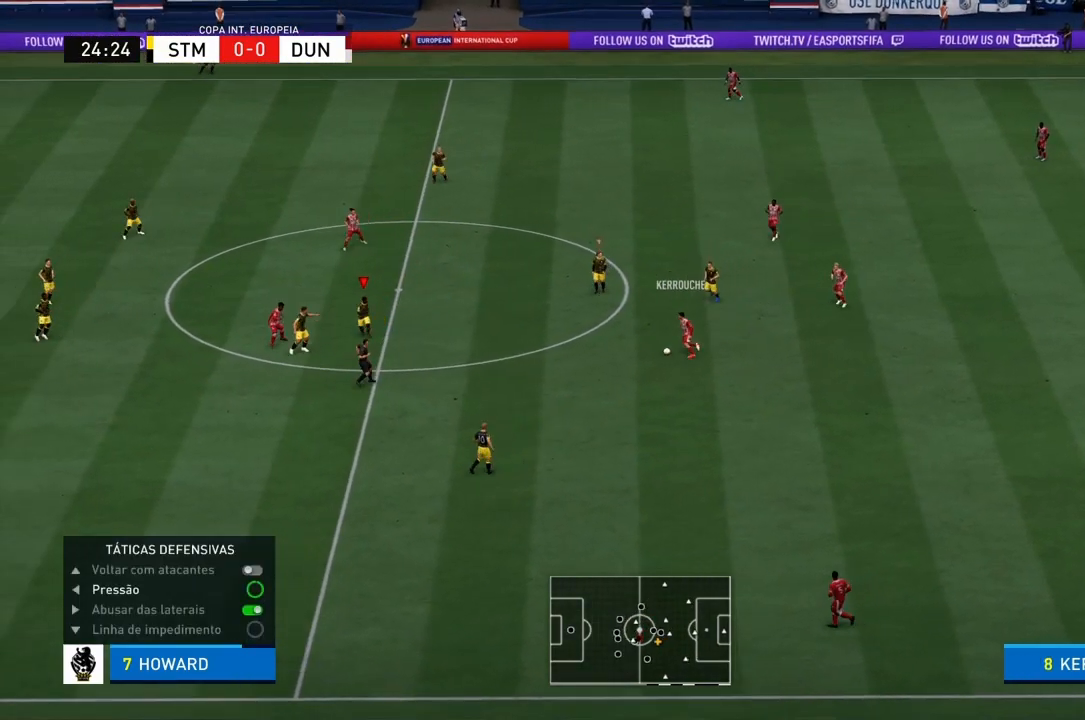
{"buttons": ["R1", "R2"], "left_stick": "center", "right_stick": "center", "events": [[100, "left_stick", "center"], [267, "DPAD_DOWN", "down"], [400, "DPAD_DOWN", "up"], [433, "R2", "down"]]}
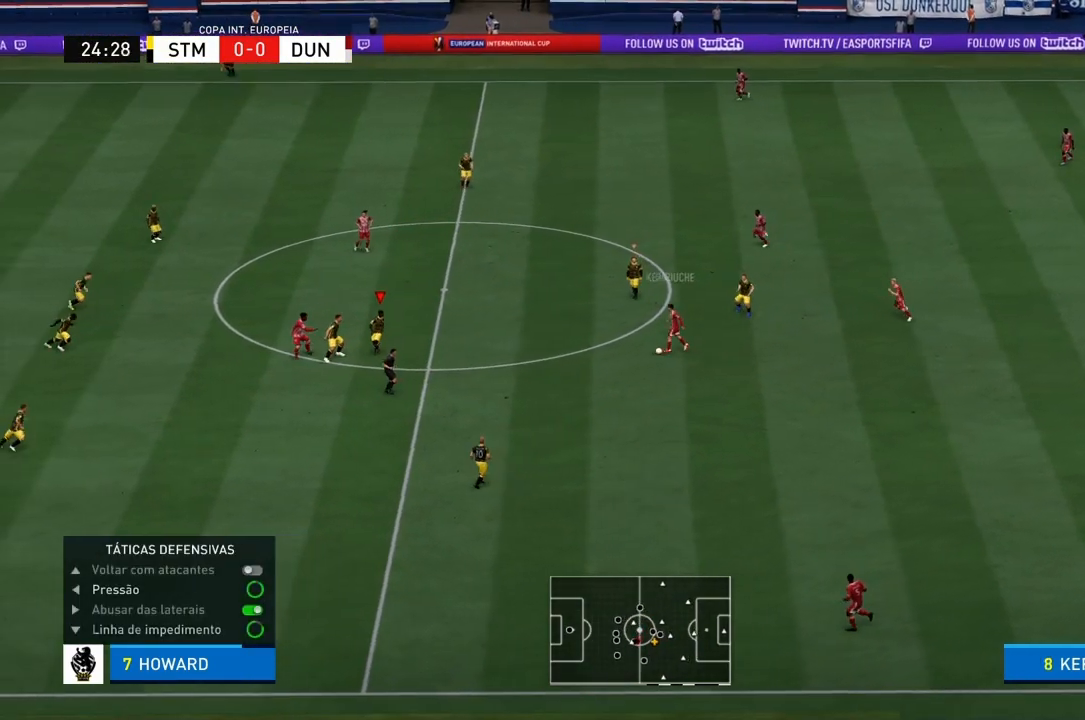
{"buttons": ["R1"], "left_stick": "left", "right_stick": "center", "events": [[34, "DPAD_RIGHT", "down"], [167, "DPAD_RIGHT", "up"], [234, "R2", "up"], [467, "left_stick", "left"]]}
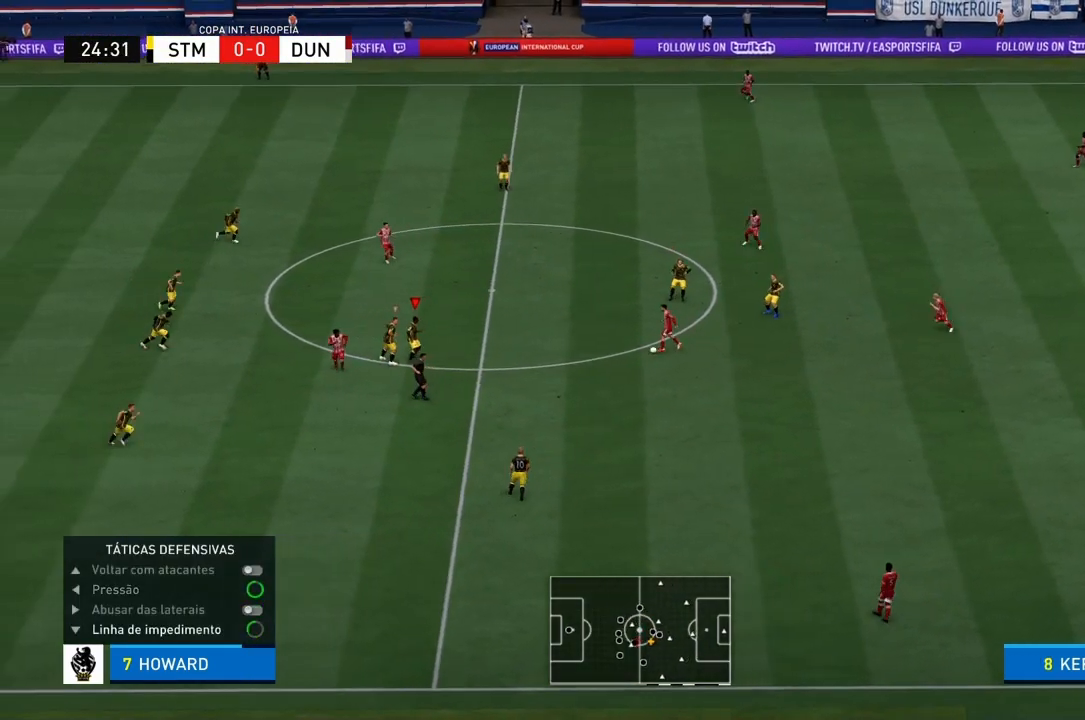
{"buttons": [], "left_stick": "down-left", "right_stick": "center", "events": [[300, "L1", "down"], [300, "left_stick", "down-left"], [333, "R1", "up"], [467, "L1", "up"]]}
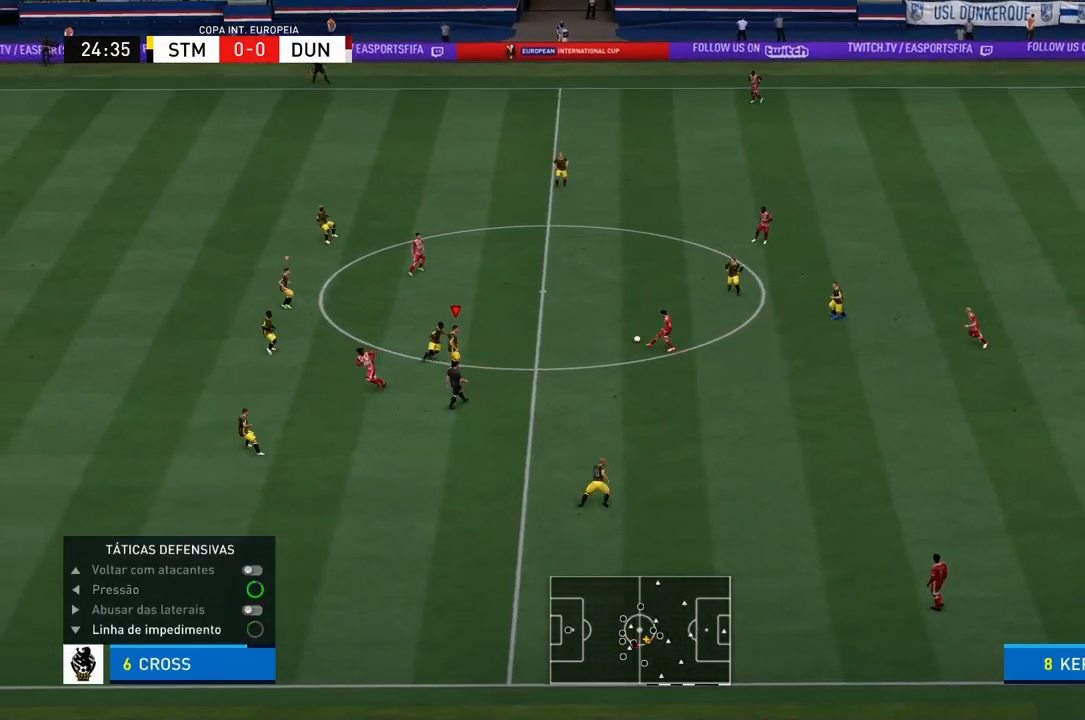
{"buttons": ["R1"], "left_stick": "up-right", "right_stick": "center", "events": [[100, "left_stick", "center"], [134, "R1", "down"], [434, "left_stick", "up-right"]]}
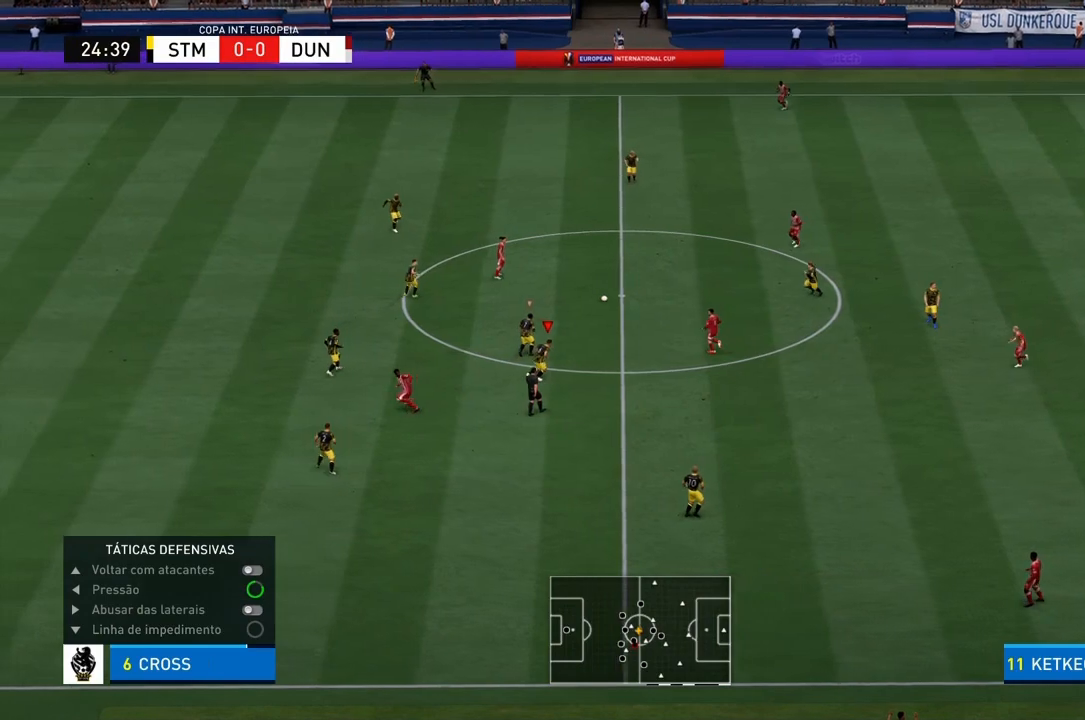
{"buttons": ["R1"], "left_stick": "up", "right_stick": "center", "events": [[233, "R2", "down"], [233, "left_stick", "up"], [400, "R2", "up"]]}